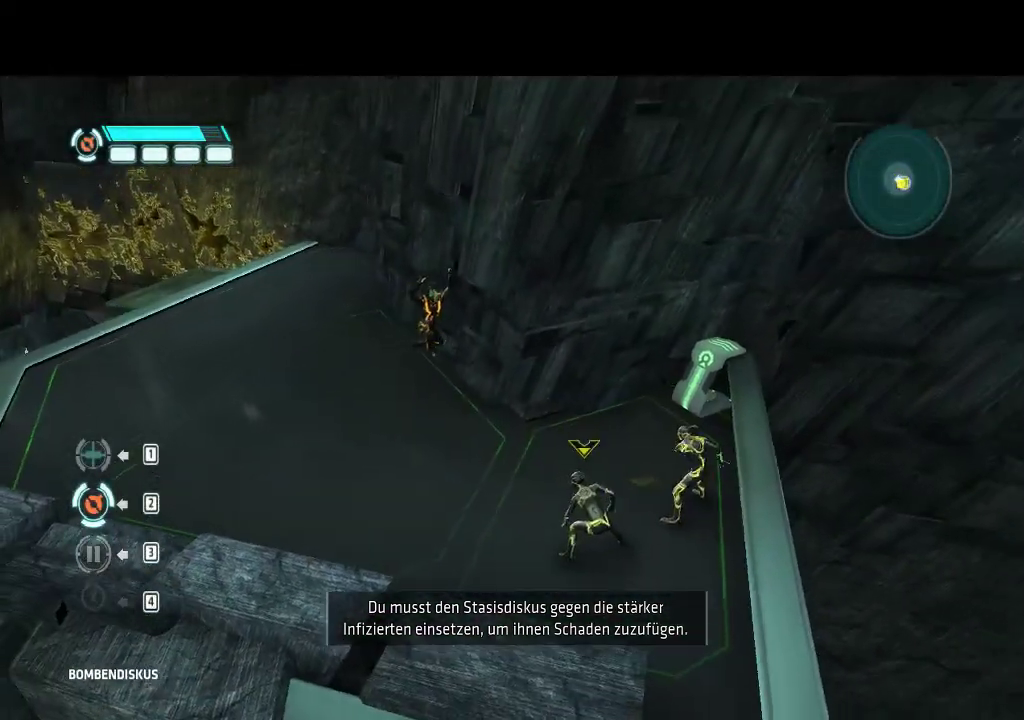
Gameplay with a controller (PlayStation layout); each line is a JSON object with the inputs held at the frame after it. "events" lists button and stick changes between this image and that frame as [ms after this image, input, new state], when the widget could be followed in between. Not read: CROSS L3 R3 TRIANGLE.
{"buttons": [], "events": [[17, "DPAD_RIGHT", "up"]]}
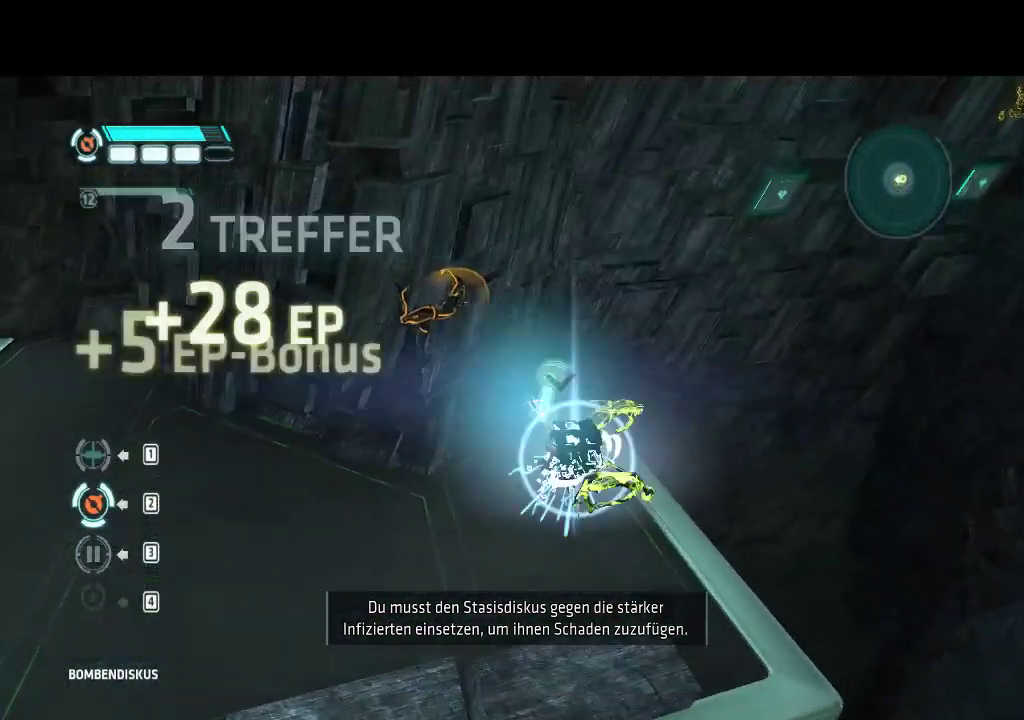
{"buttons": [], "events": []}
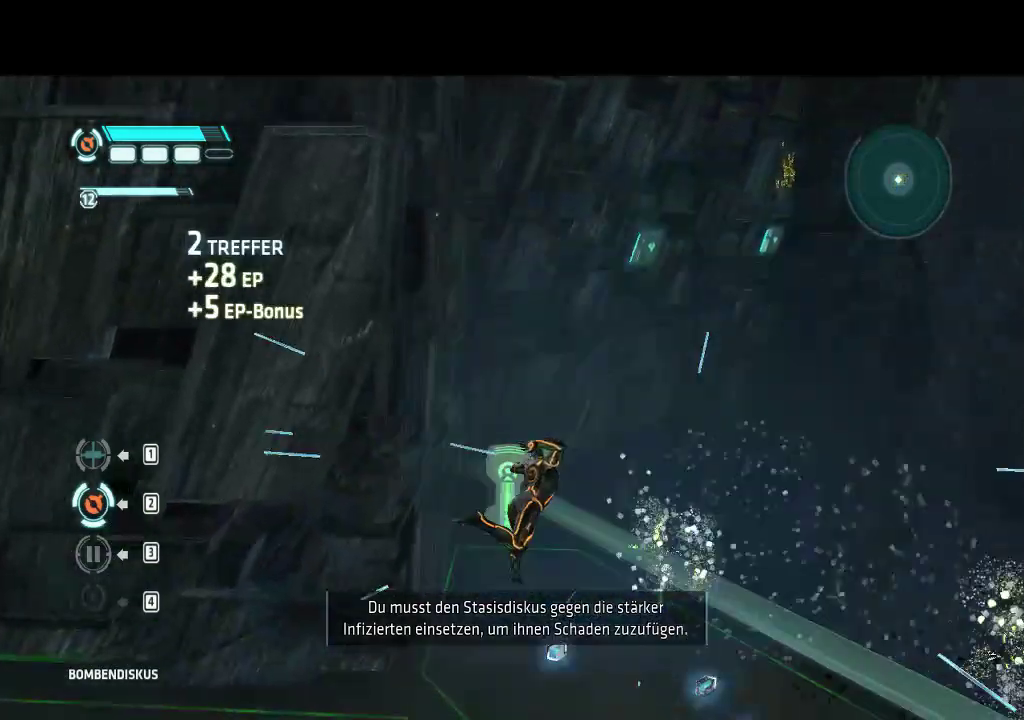
{"buttons": ["DPAD_RIGHT"], "events": [[400, "DPAD_RIGHT", "down"]]}
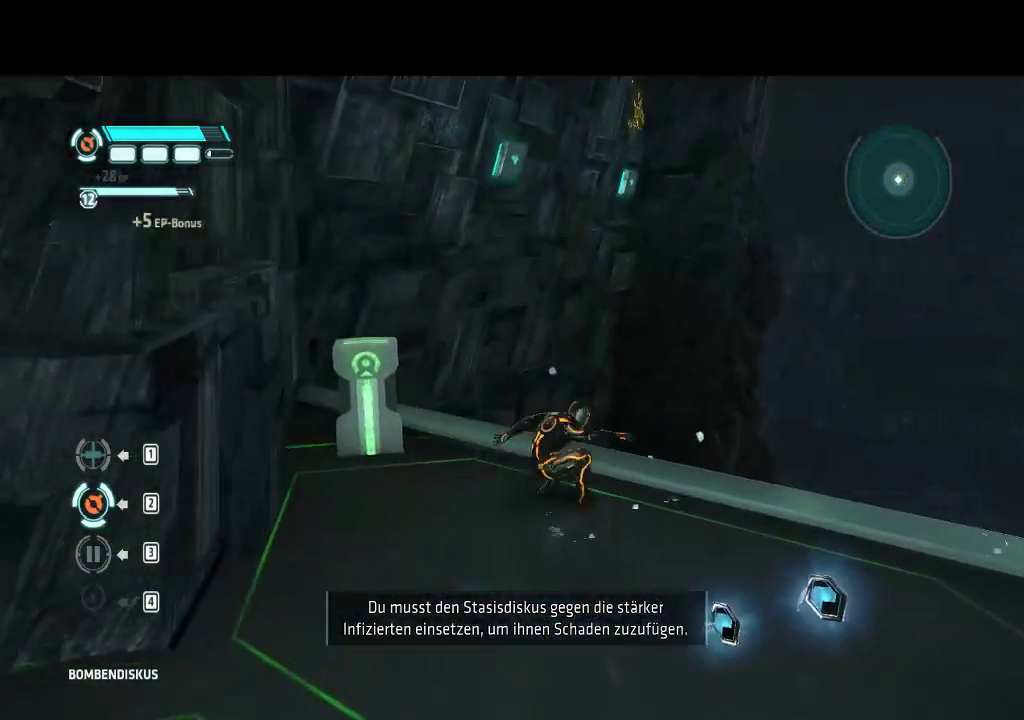
{"buttons": ["DPAD_DOWN"], "events": [[183, "DPAD_DOWN", "down"], [300, "DPAD_RIGHT", "up"]]}
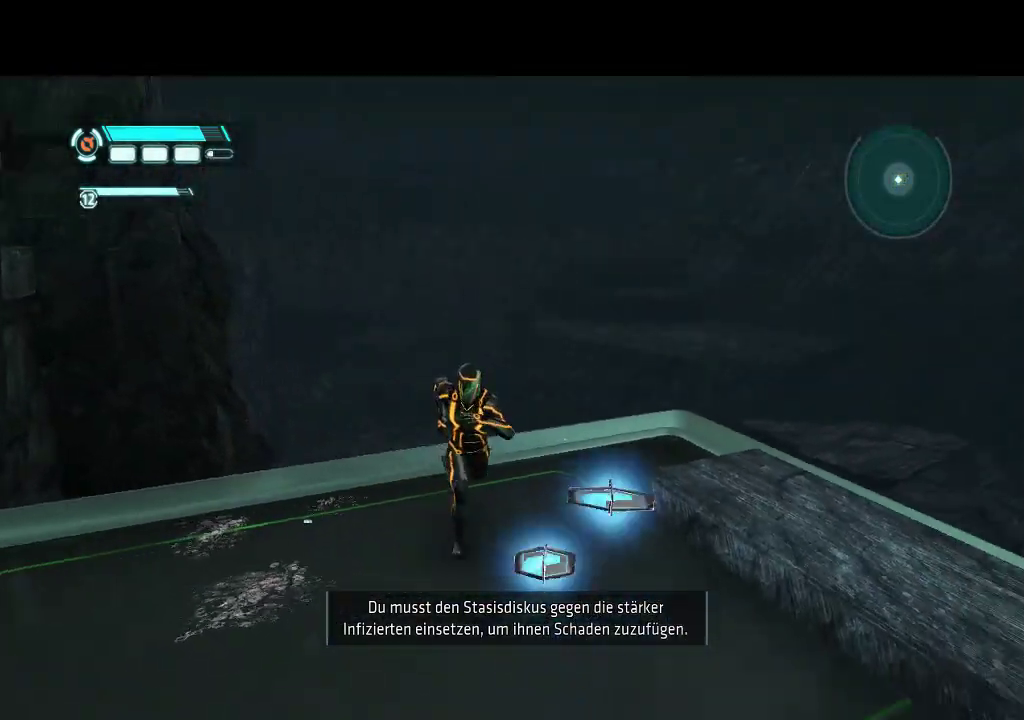
{"buttons": [], "events": [[200, "DPAD_DOWN", "up"], [217, "DPAD_LEFT", "down"], [317, "DPAD_LEFT", "up"]]}
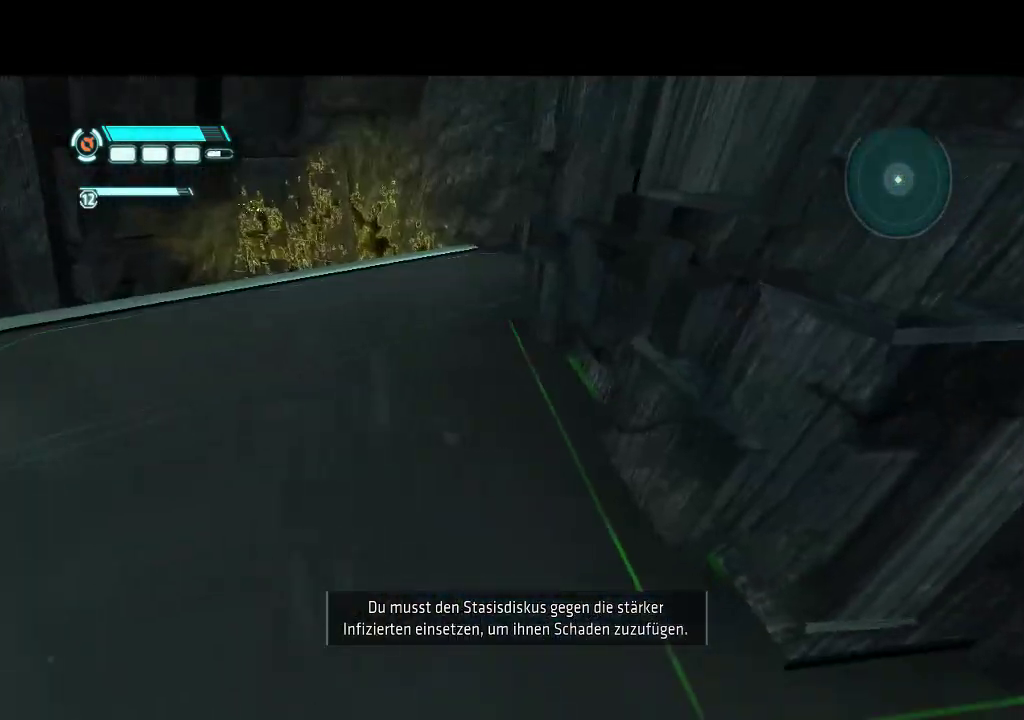
{"buttons": [], "events": []}
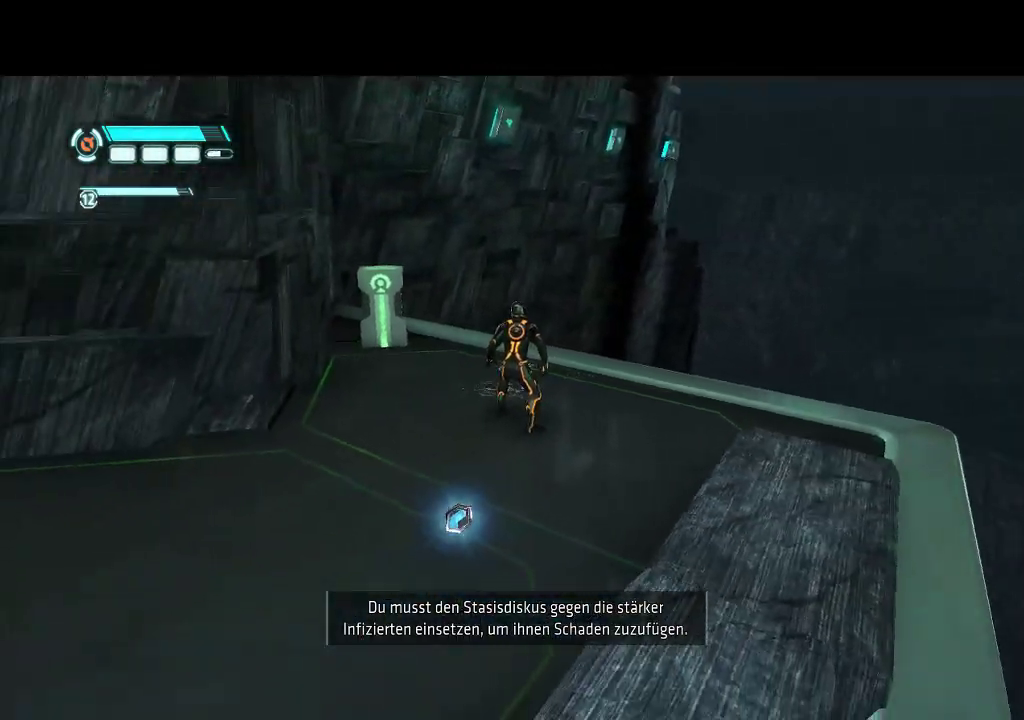
{"buttons": ["DPAD_LEFT"], "events": [[500, "DPAD_LEFT", "down"]]}
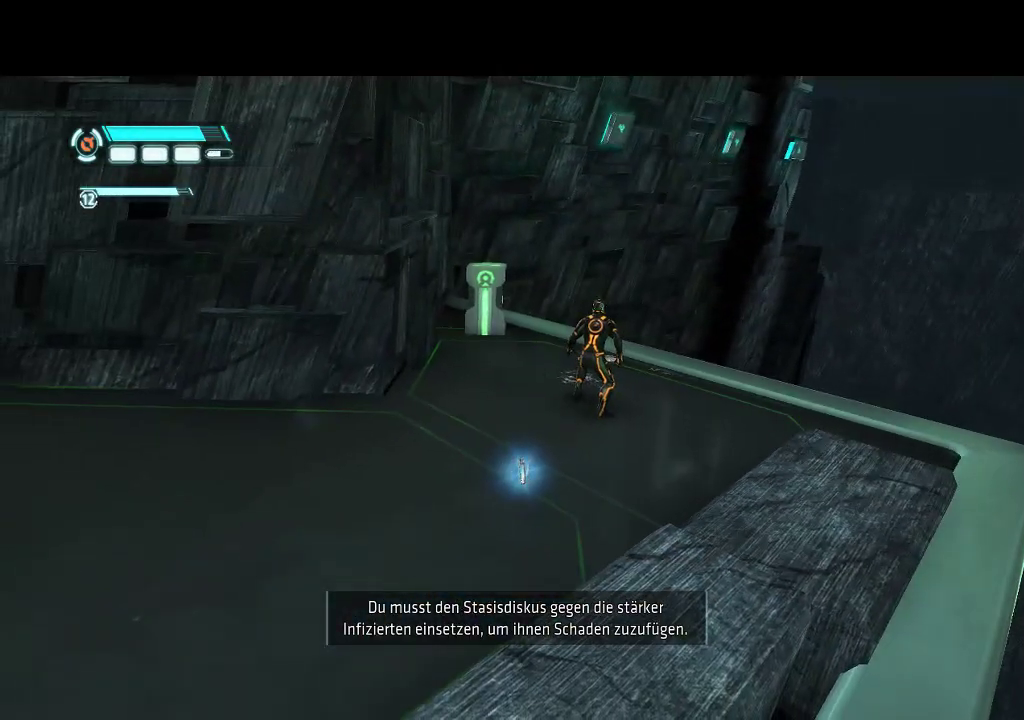
{"buttons": ["DPAD_UP"], "events": [[233, "DPAD_LEFT", "up"], [333, "DPAD_UP", "down"]]}
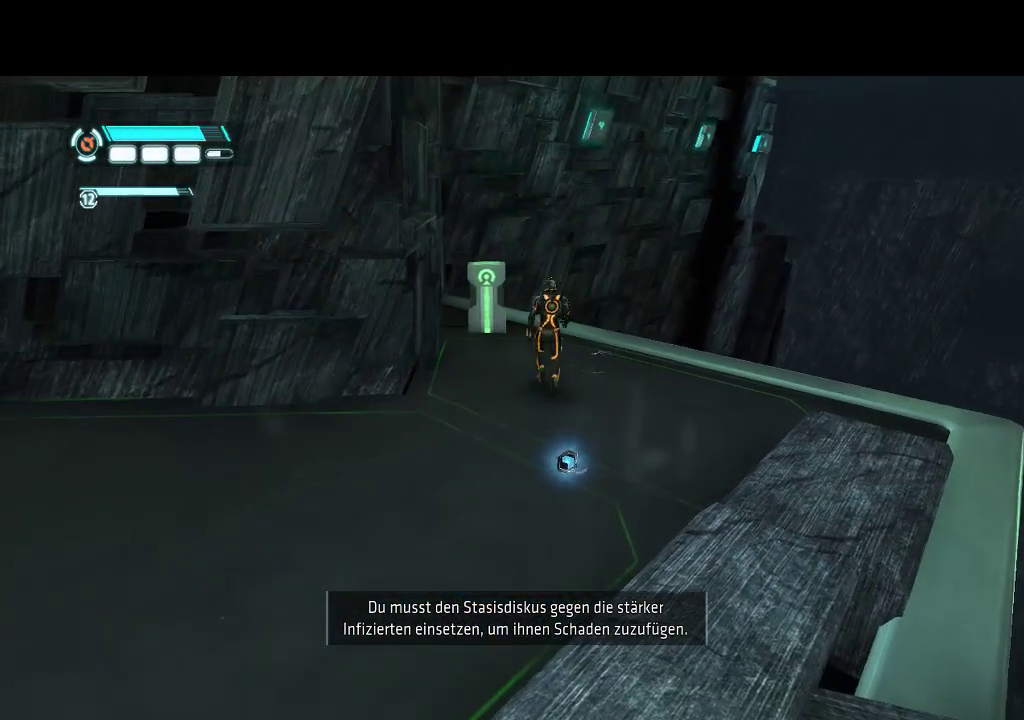
{"buttons": ["DPAD_UP"], "events": [[17, "DPAD_LEFT", "down"], [50, "DPAD_UP", "up"], [233, "DPAD_LEFT", "up"], [467, "DPAD_UP", "down"]]}
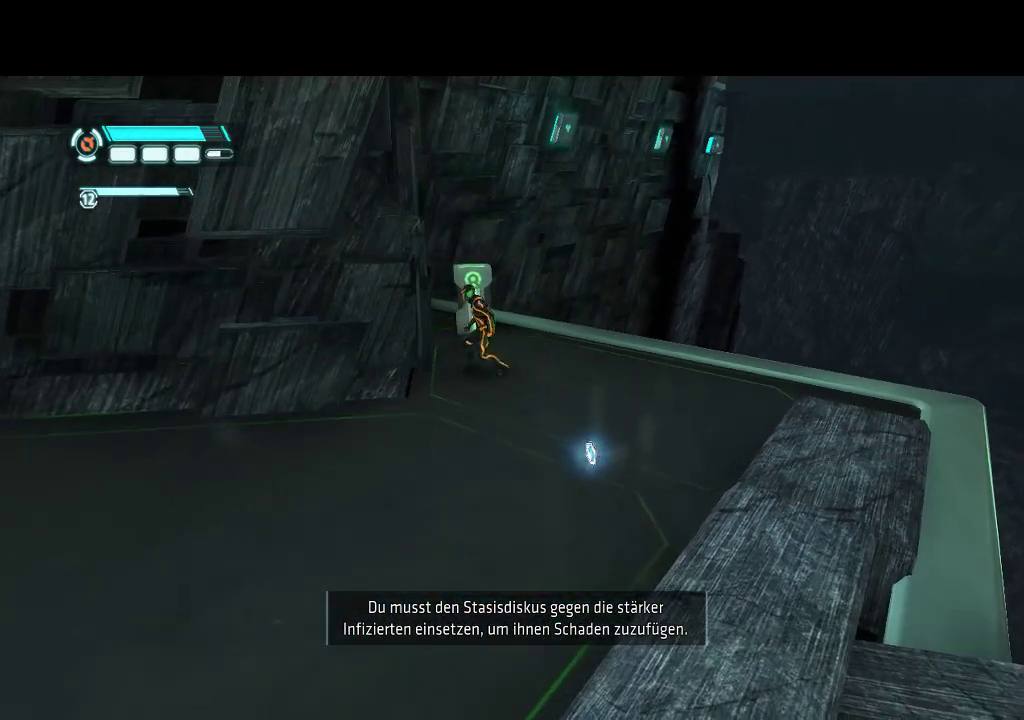
{"buttons": ["L1", "DPAD_UP"], "events": [[150, "L1", "down"]]}
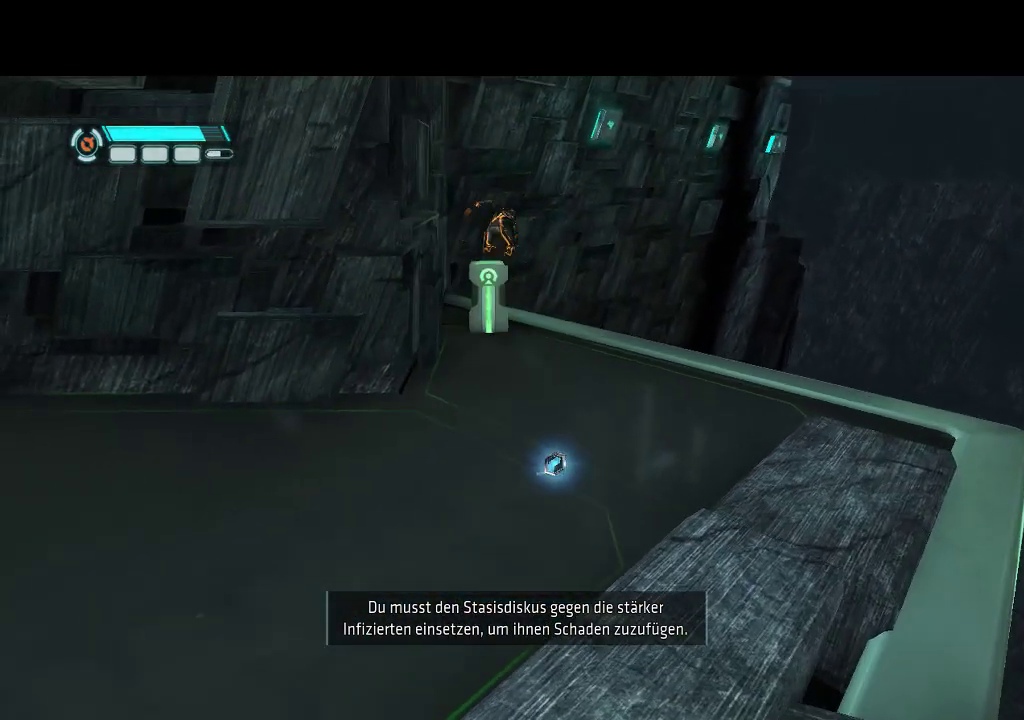
{"buttons": ["L1", "DPAD_UP"], "events": []}
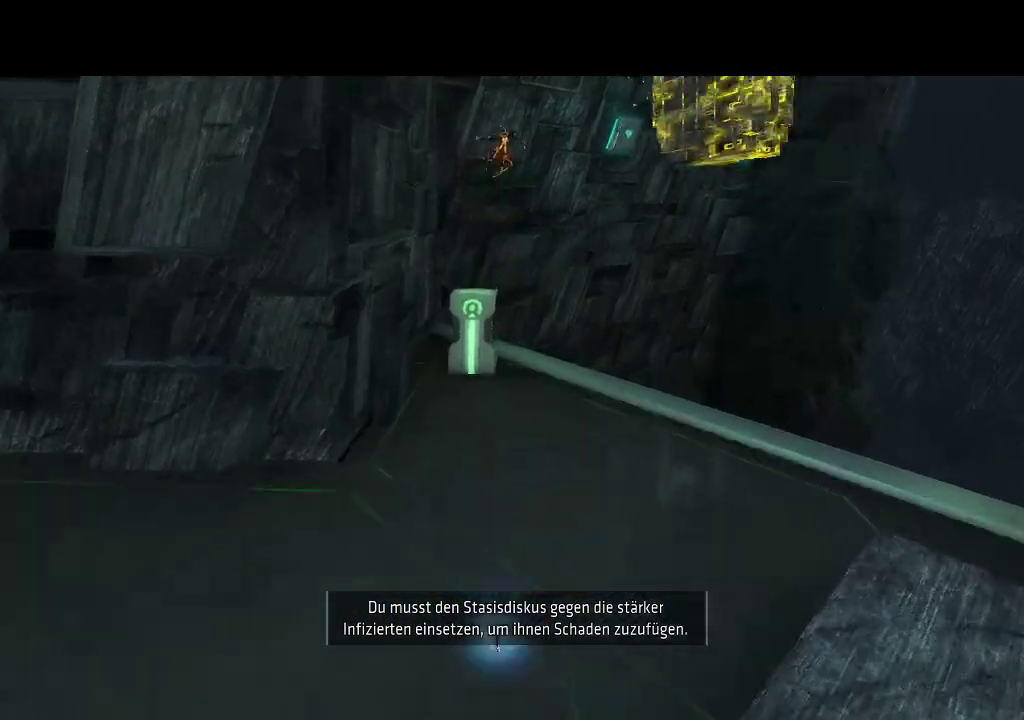
{"buttons": ["L1", "DPAD_UP"], "events": []}
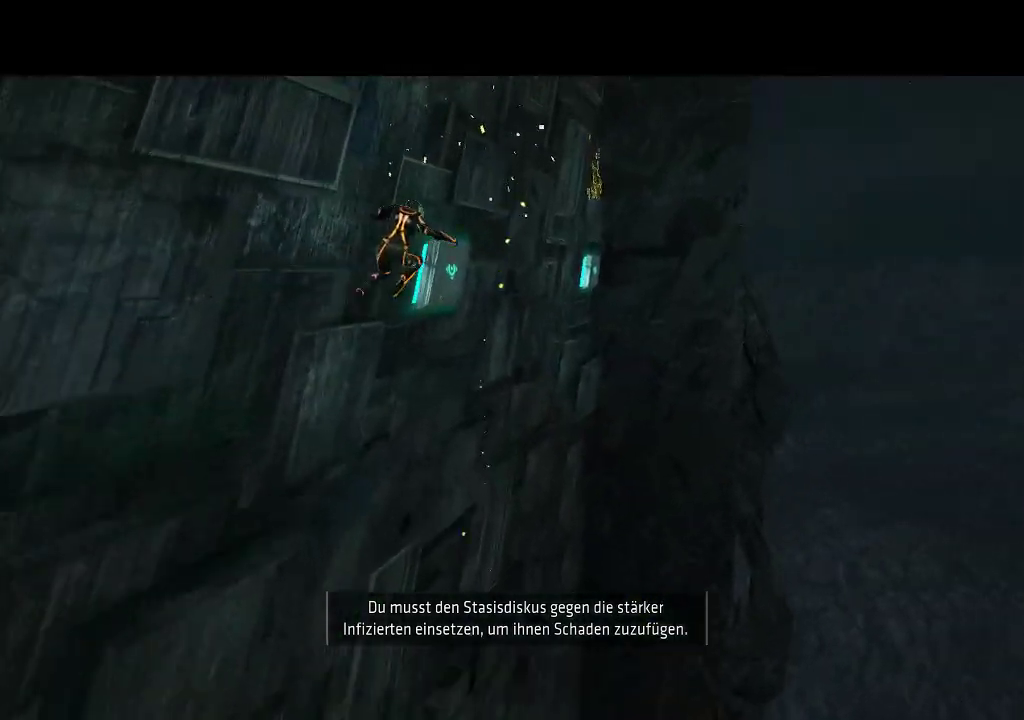
{"buttons": ["L1", "DPAD_UP"], "events": []}
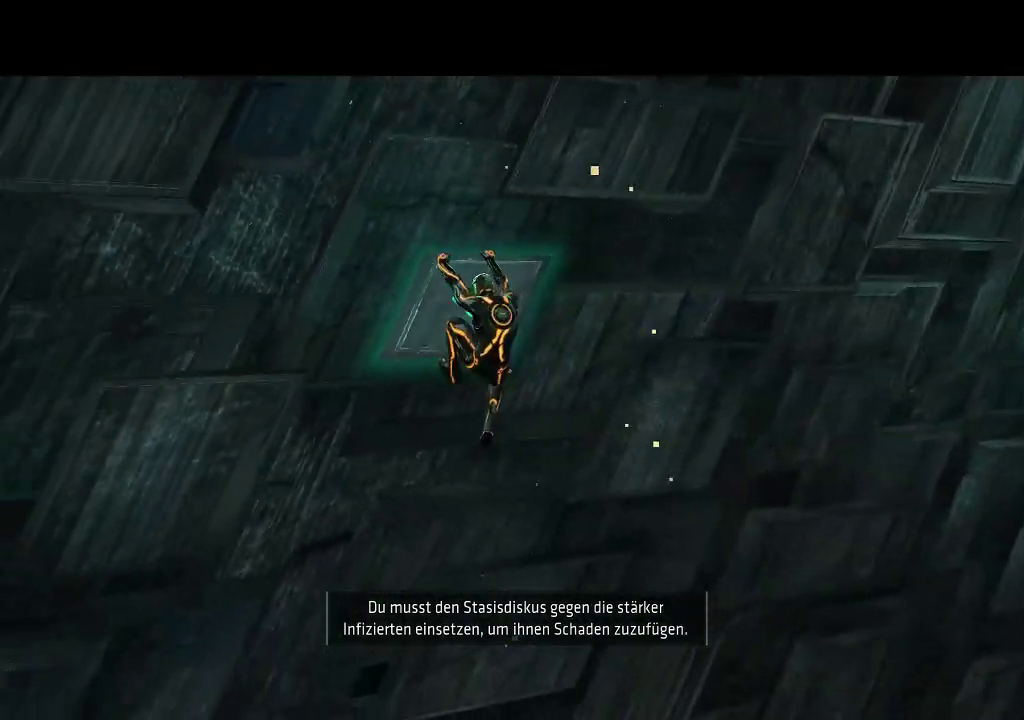
{"buttons": ["L1", "DPAD_RIGHT"], "events": [[133, "DPAD_UP", "up"], [333, "DPAD_RIGHT", "down"]]}
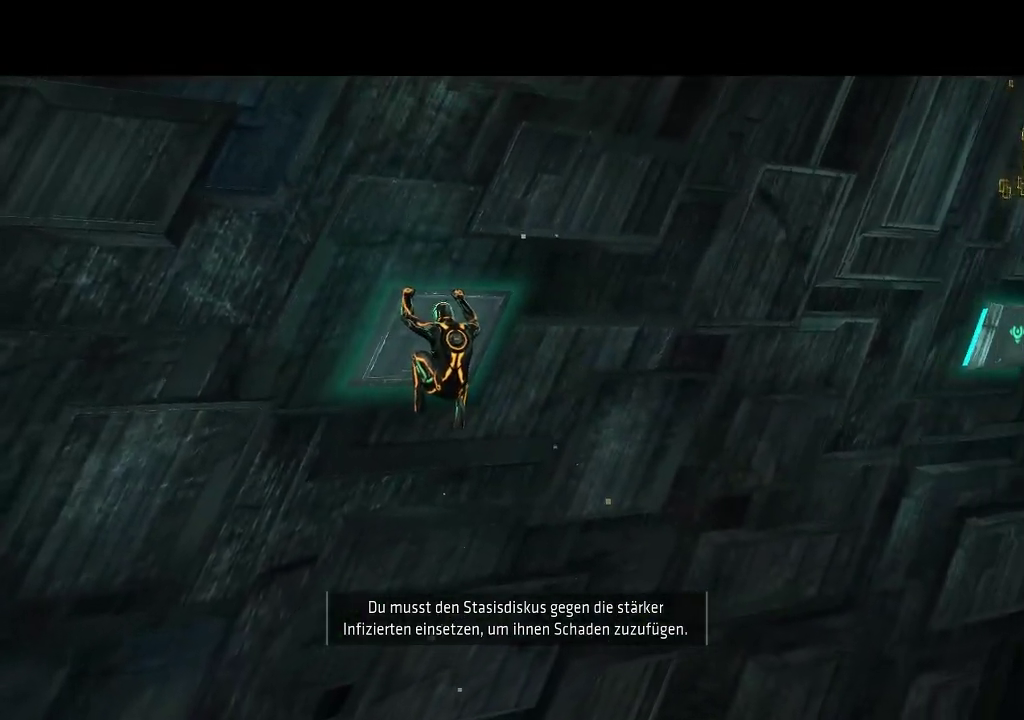
{"buttons": ["L1", "DPAD_RIGHT"], "events": []}
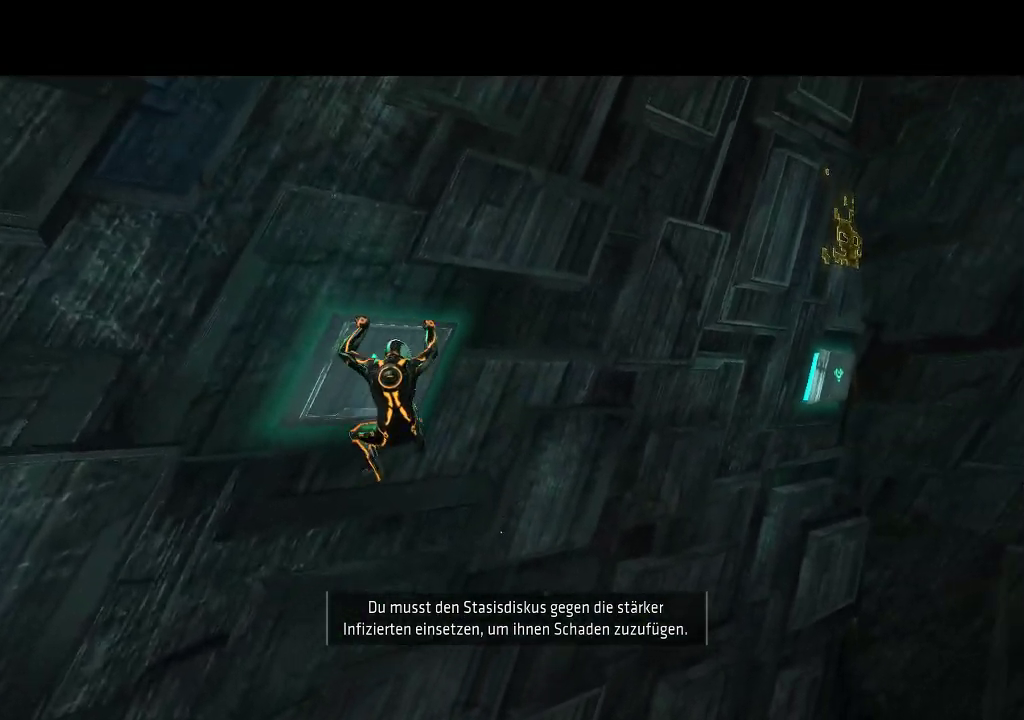
{"buttons": ["L1", "DPAD_RIGHT"], "events": []}
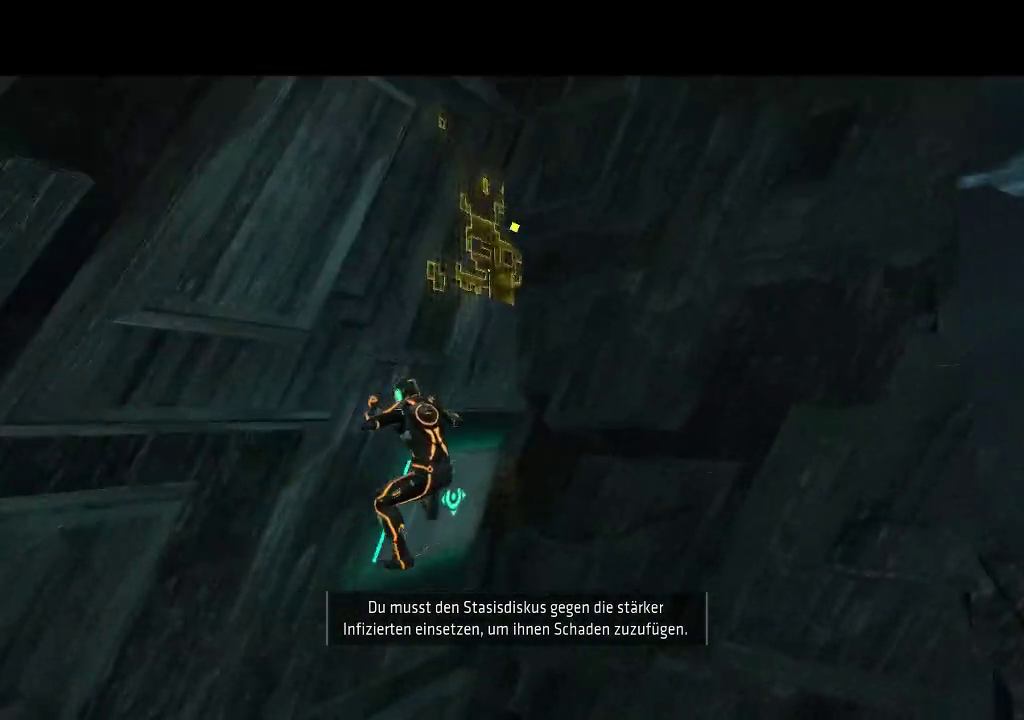
{"buttons": ["L1", "DPAD_UP"], "events": [[367, "DPAD_RIGHT", "up"], [500, "DPAD_UP", "down"]]}
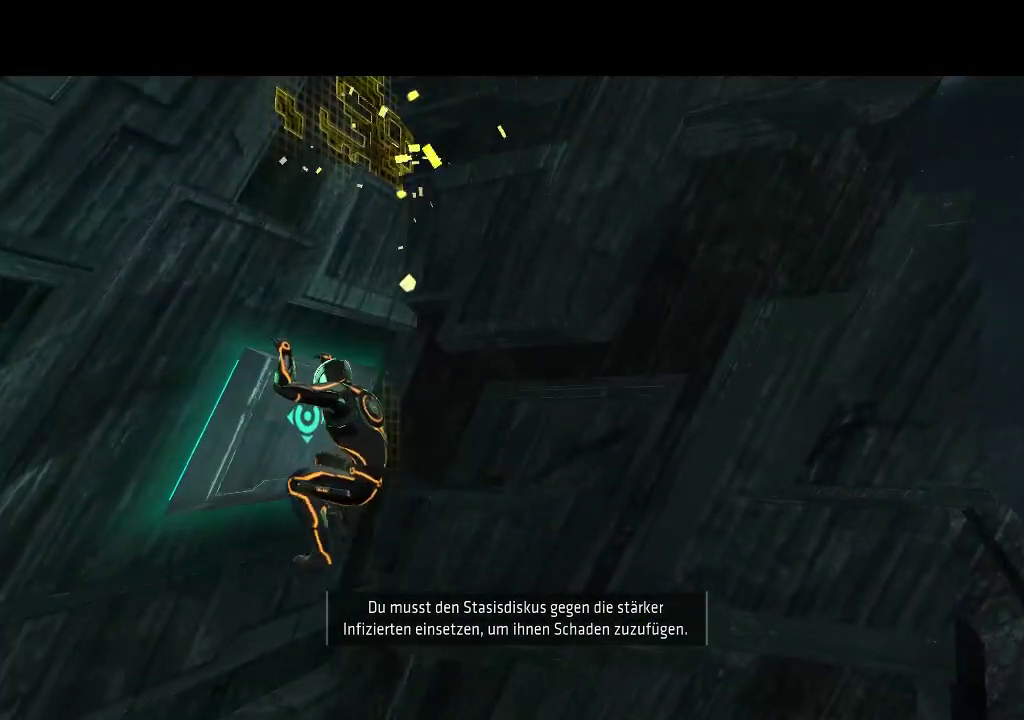
{"buttons": ["L1", "DPAD_UP"], "events": []}
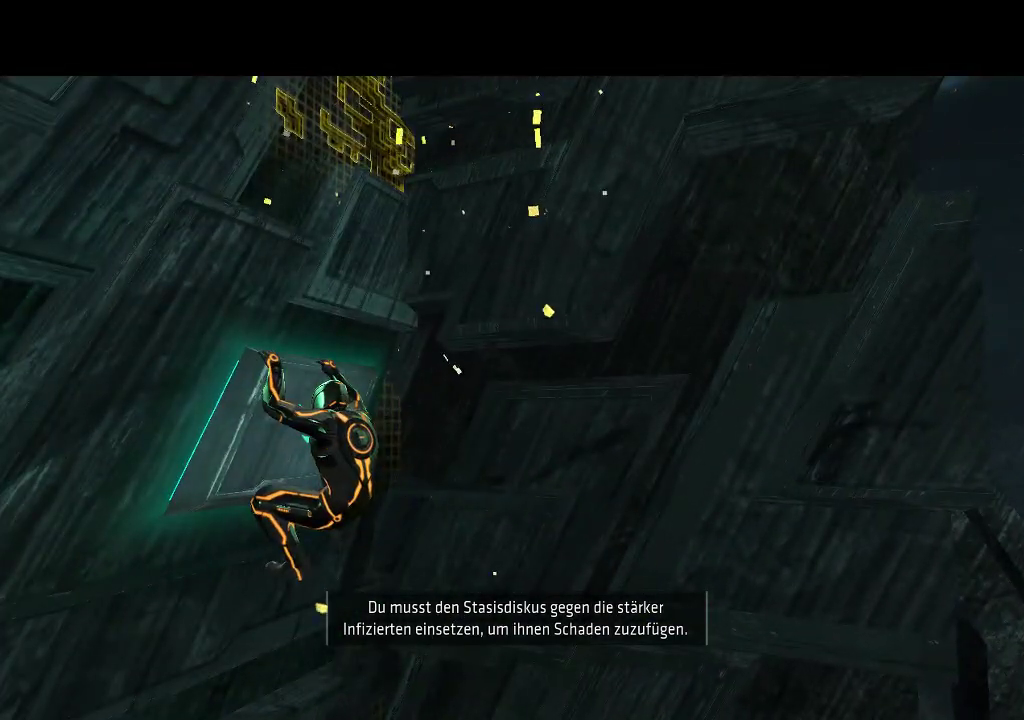
{"buttons": ["L1", "DPAD_UP"], "events": []}
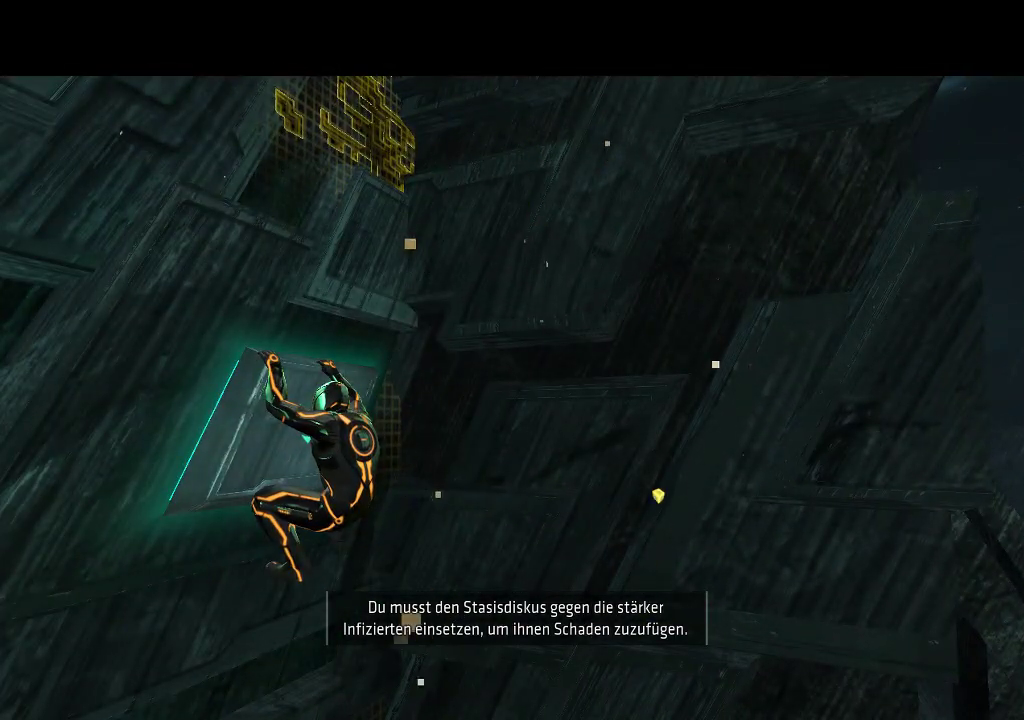
{"buttons": ["L1", "DPAD_UP"], "events": []}
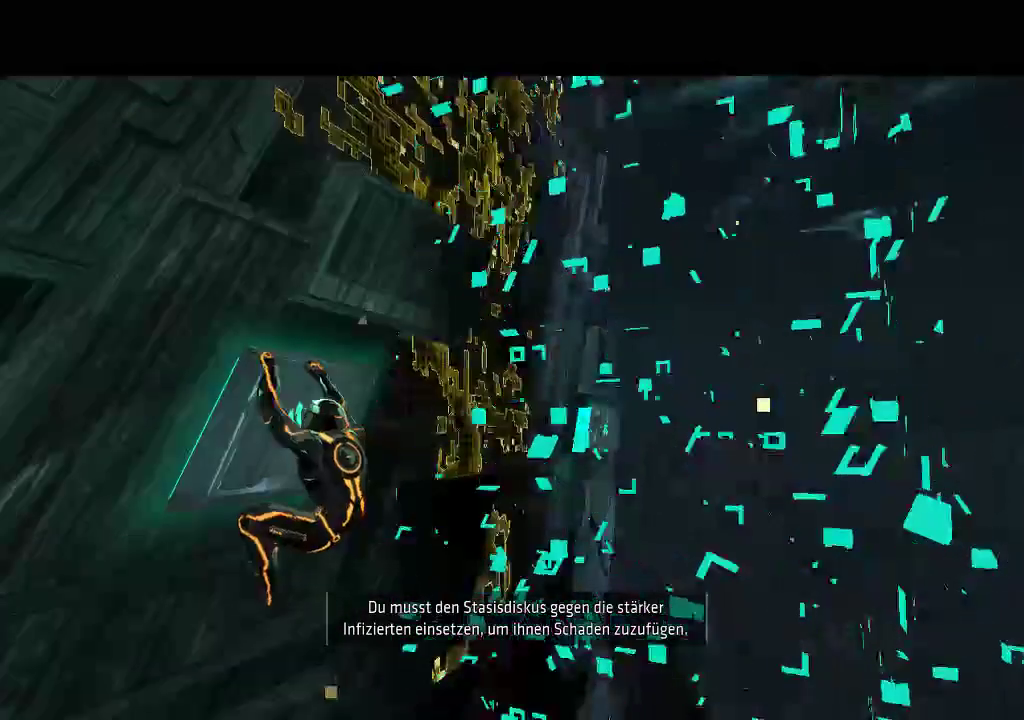
{"buttons": ["L1", "DPAD_UP"], "events": []}
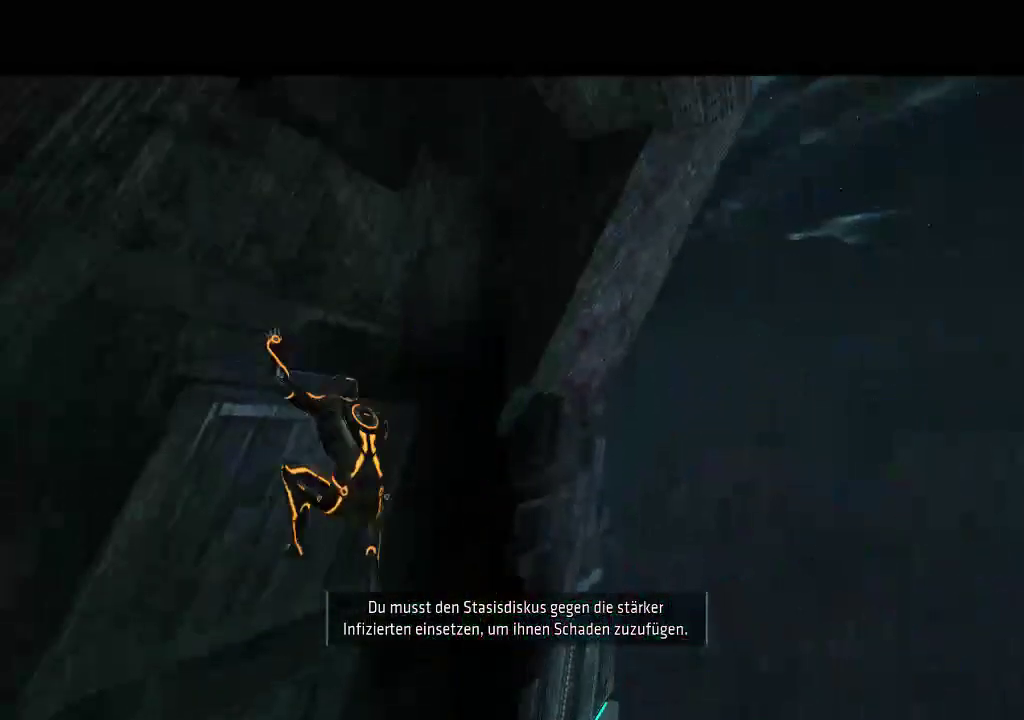
{"buttons": ["L1"], "events": [[467, "DPAD_UP", "up"]]}
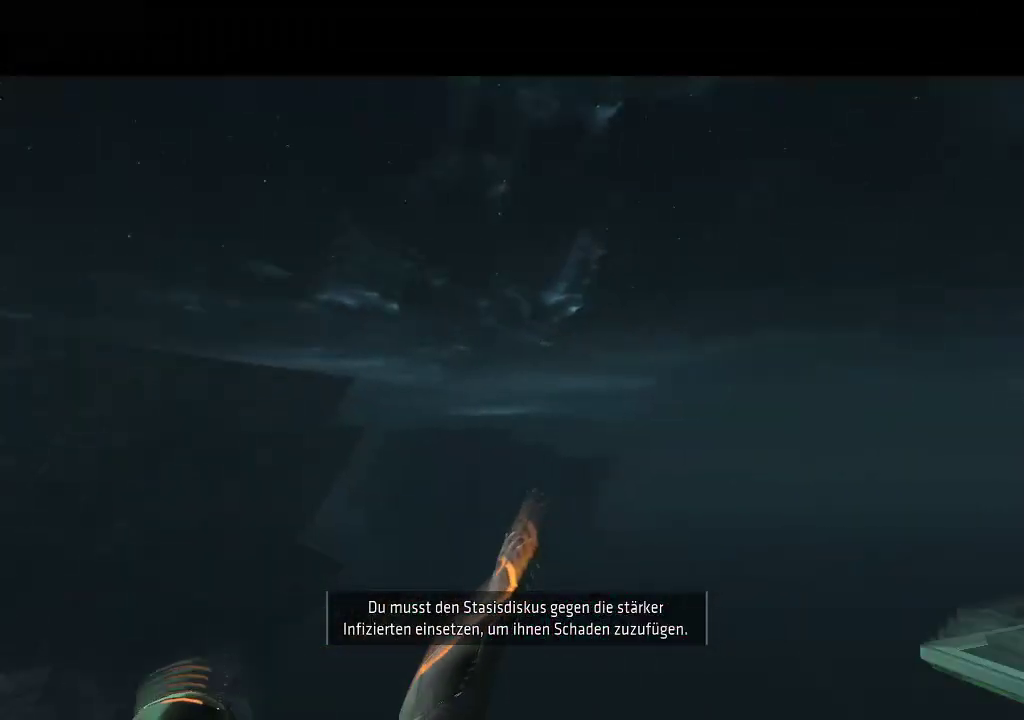
{"buttons": ["L1"], "events": []}
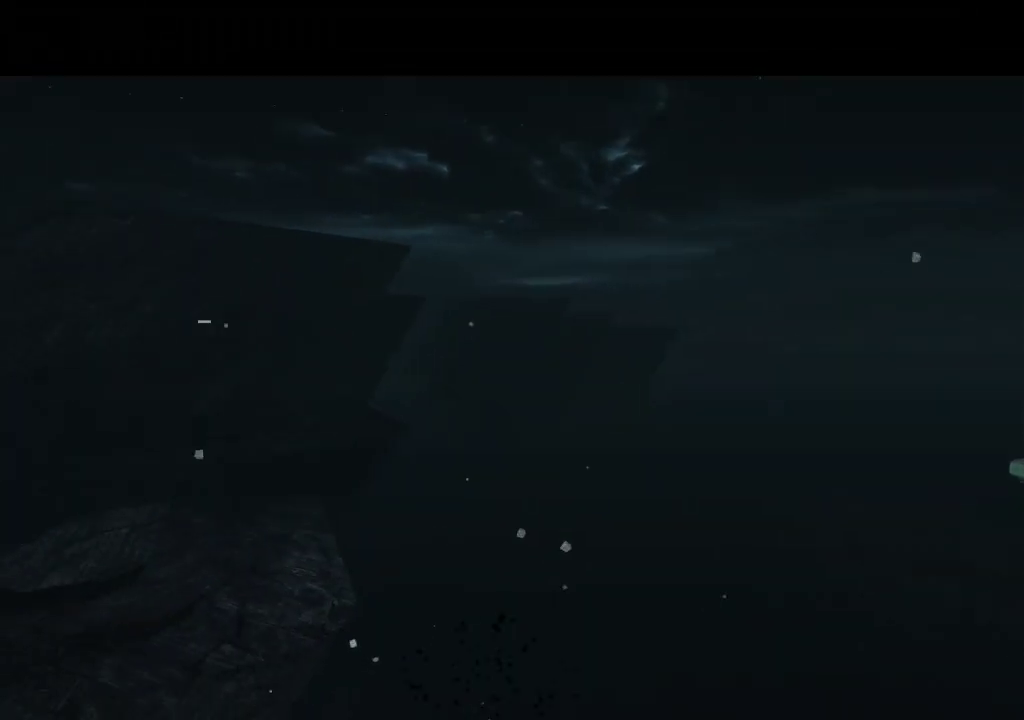
{"buttons": [], "events": [[383, "L1", "up"]]}
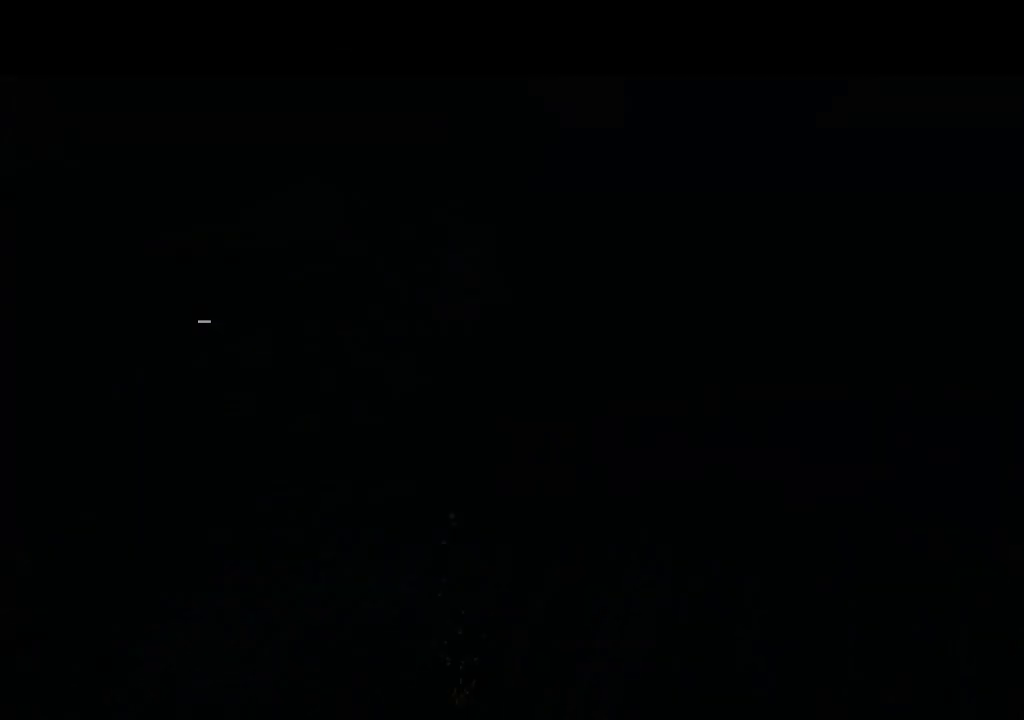
{"buttons": [], "events": []}
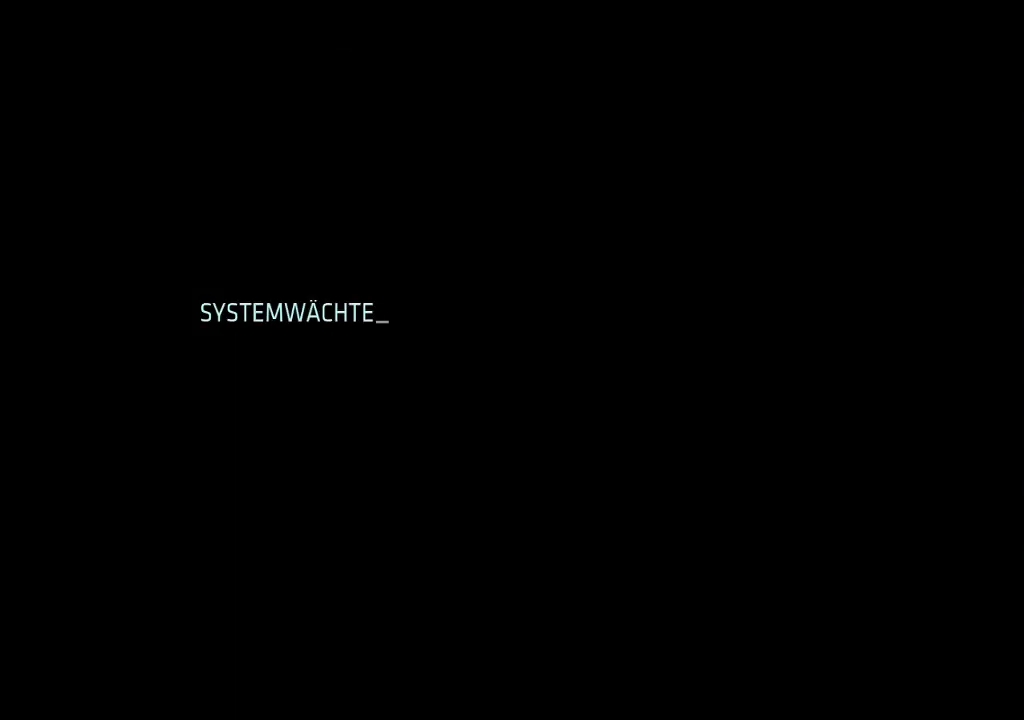
{"buttons": [], "events": []}
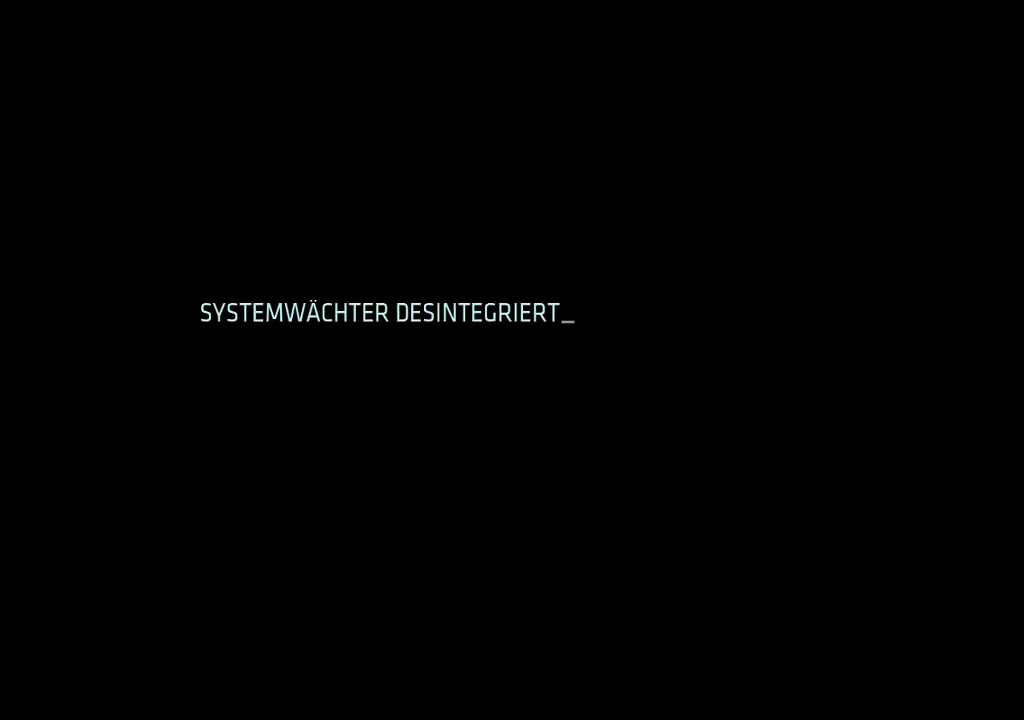
{"buttons": [], "events": []}
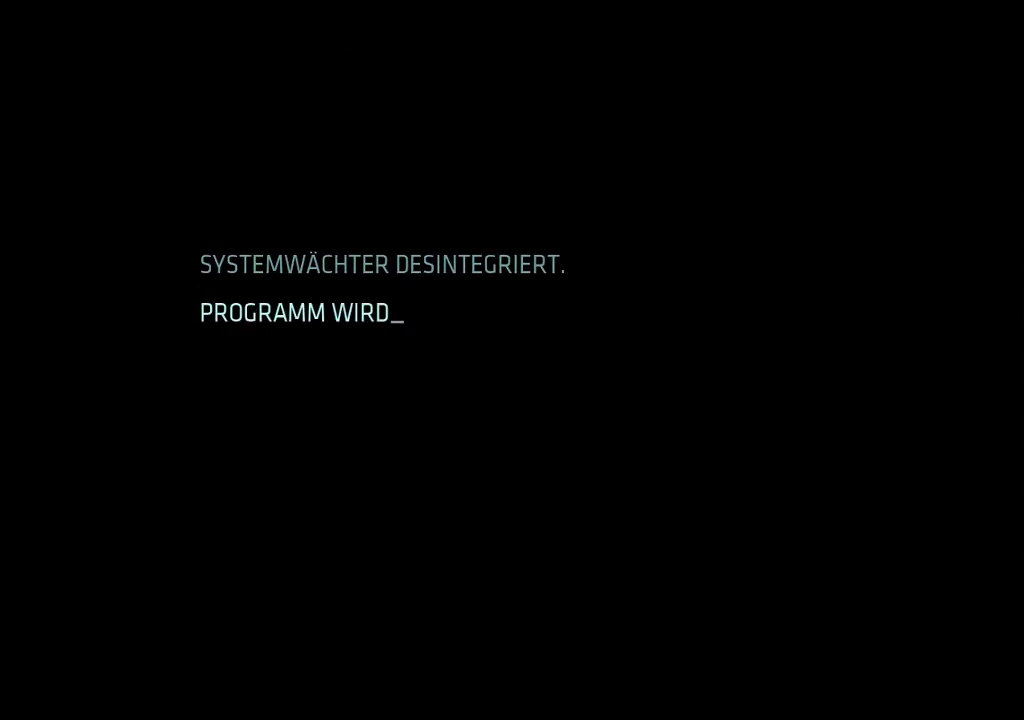
{"buttons": [], "events": []}
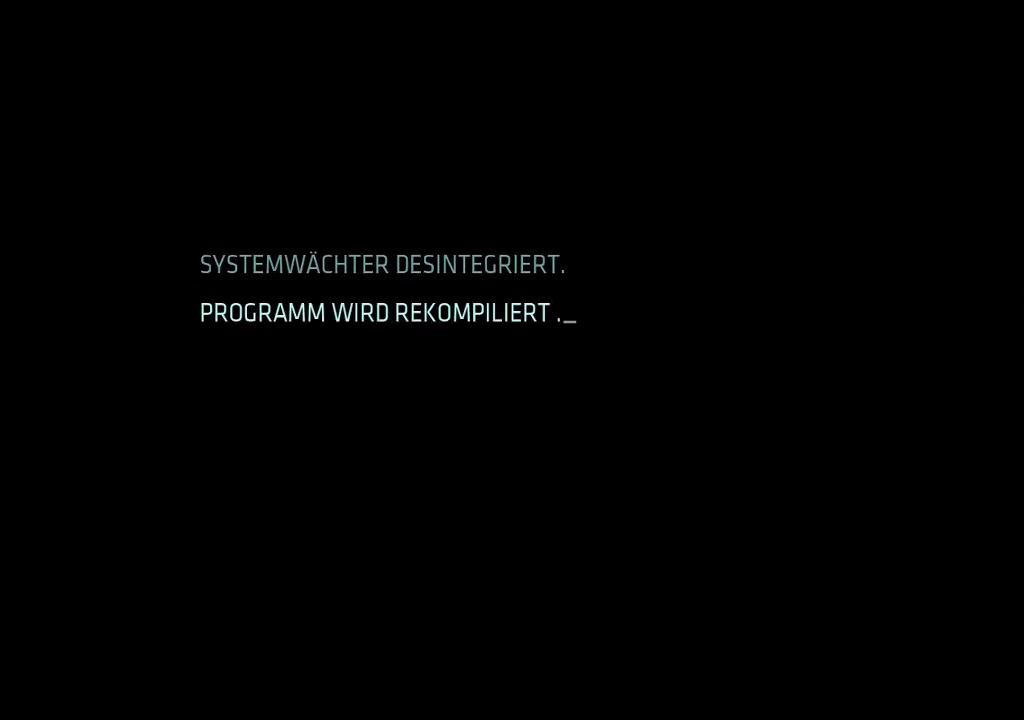
{"buttons": [], "events": []}
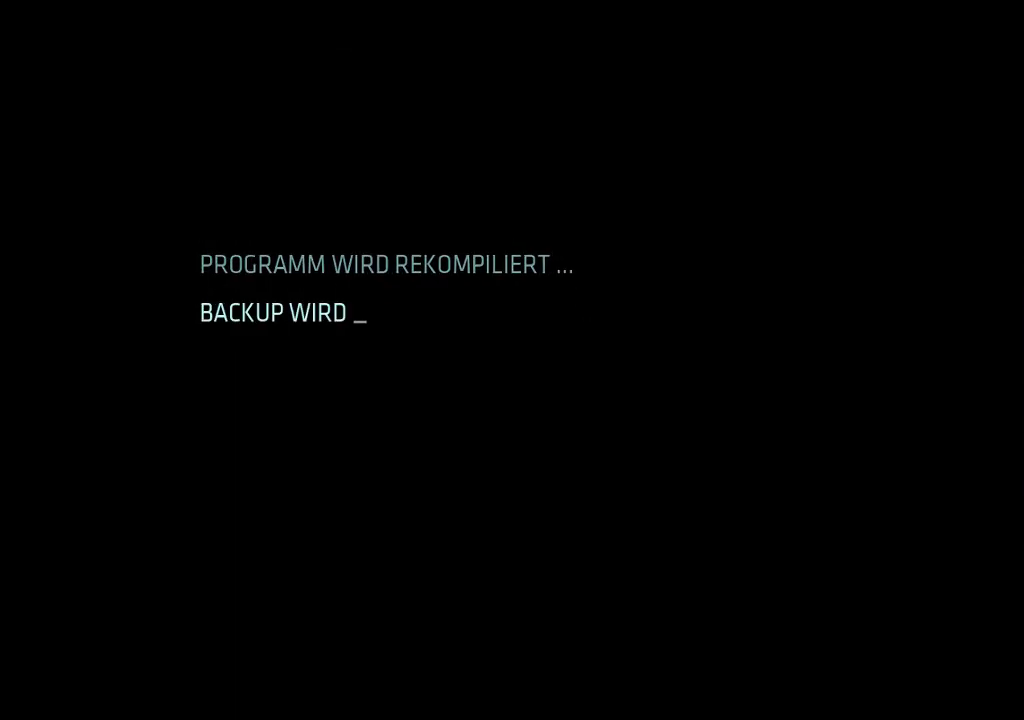
{"buttons": [], "events": []}
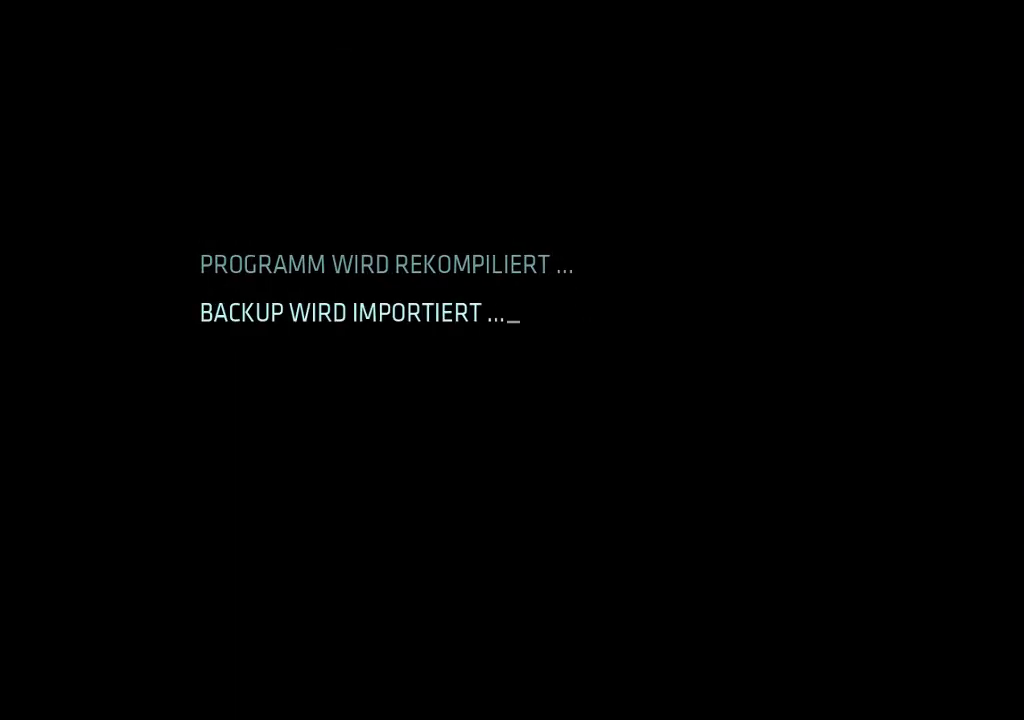
{"buttons": [], "events": []}